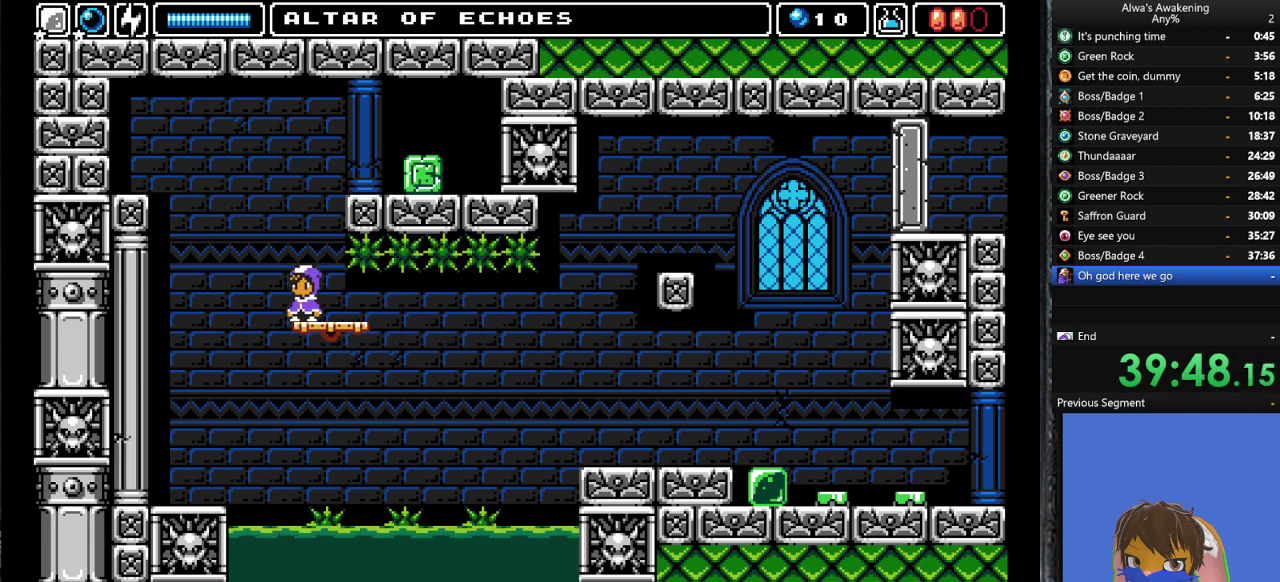
Gameplay with a controller (PlayStation layout); each line is a JSON object with the inputs held at the frame after it. "events" lists button and stick changes between this image and that frame as [ms after this image, input, new state], when the widget could be followed in between. Not read: right_stick.
{"buttons": ["CROSS", "SQUARE", "DPAD_LEFT"], "left_stick": "center", "events": [[33, "DPAD_UP", "down"], [67, "CROSS", "down"], [100, "SQUARE", "down"], [467, "DPAD_LEFT", "down"], [500, "DPAD_UP", "up"]]}
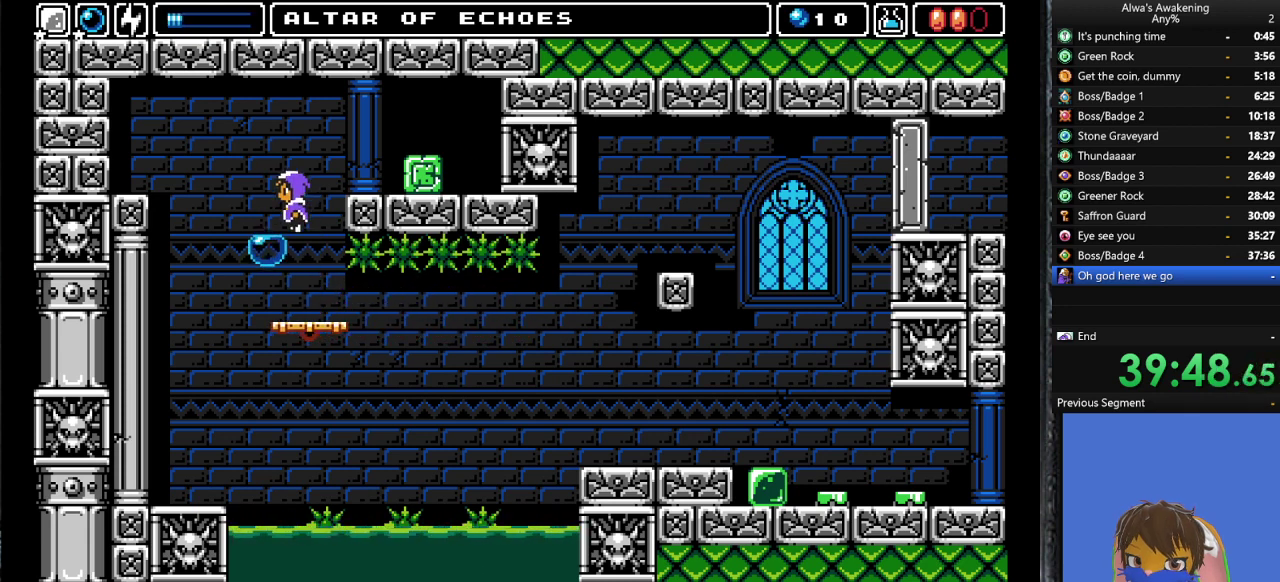
{"buttons": ["CROSS", "DPAD_RIGHT"], "left_stick": "center", "events": [[100, "SQUARE", "up"], [133, "CROSS", "up"], [133, "DPAD_UP", "down"], [167, "DPAD_LEFT", "up"], [167, "DPAD_UP", "up"], [333, "CROSS", "down"], [333, "DPAD_RIGHT", "down"]]}
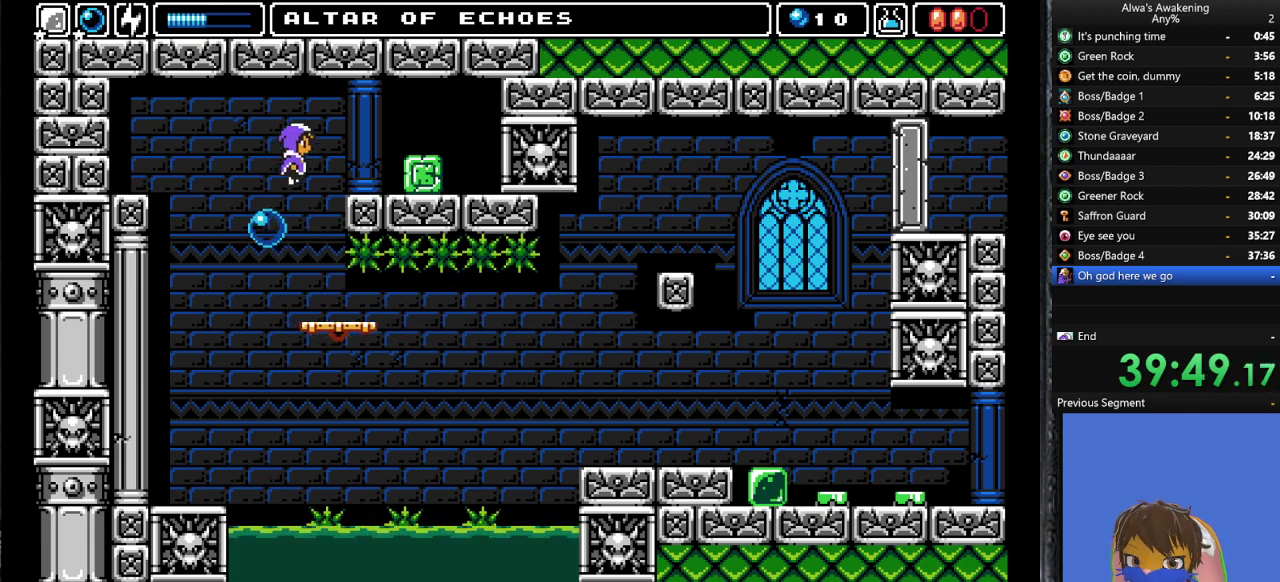
{"buttons": [], "left_stick": "center", "events": [[500, "CROSS", "up"], [500, "DPAD_RIGHT", "up"]]}
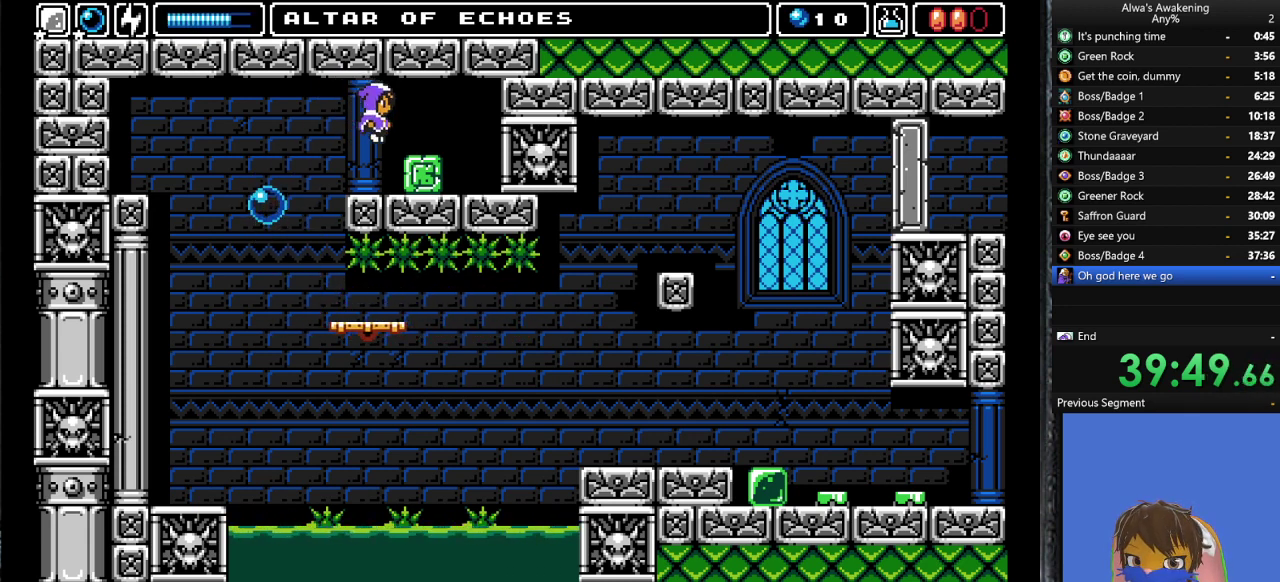
{"buttons": ["CROSS", "DPAD_RIGHT"], "left_stick": "center", "events": [[267, "CROSS", "down"], [400, "DPAD_RIGHT", "down"]]}
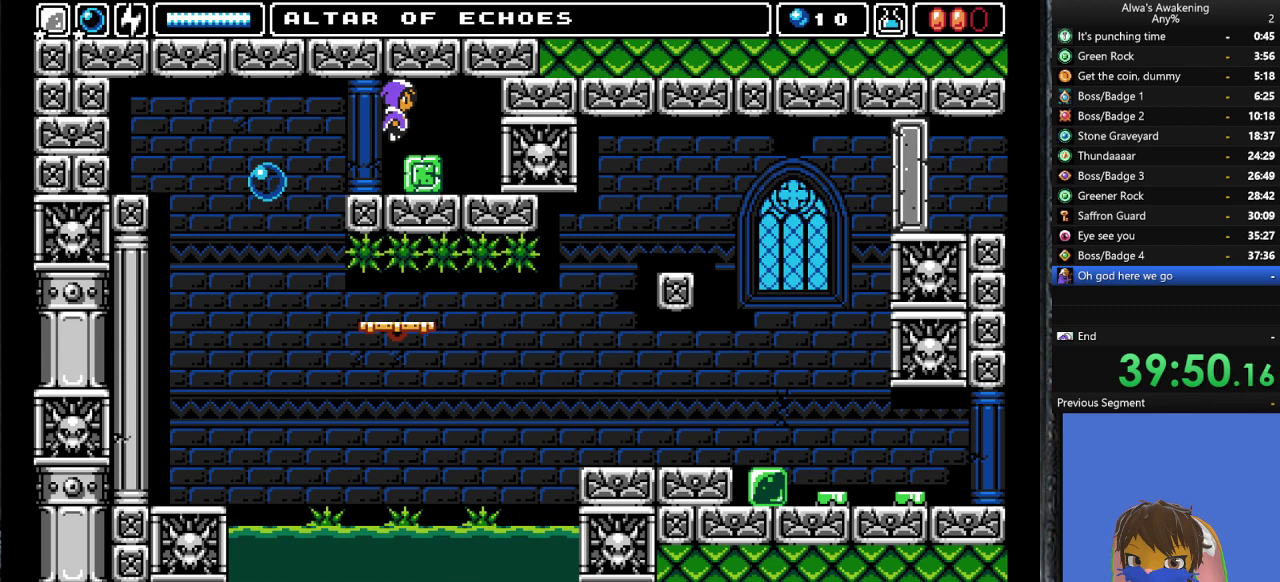
{"buttons": [], "left_stick": "center", "events": [[33, "CROSS", "up"], [500, "DPAD_RIGHT", "up"]]}
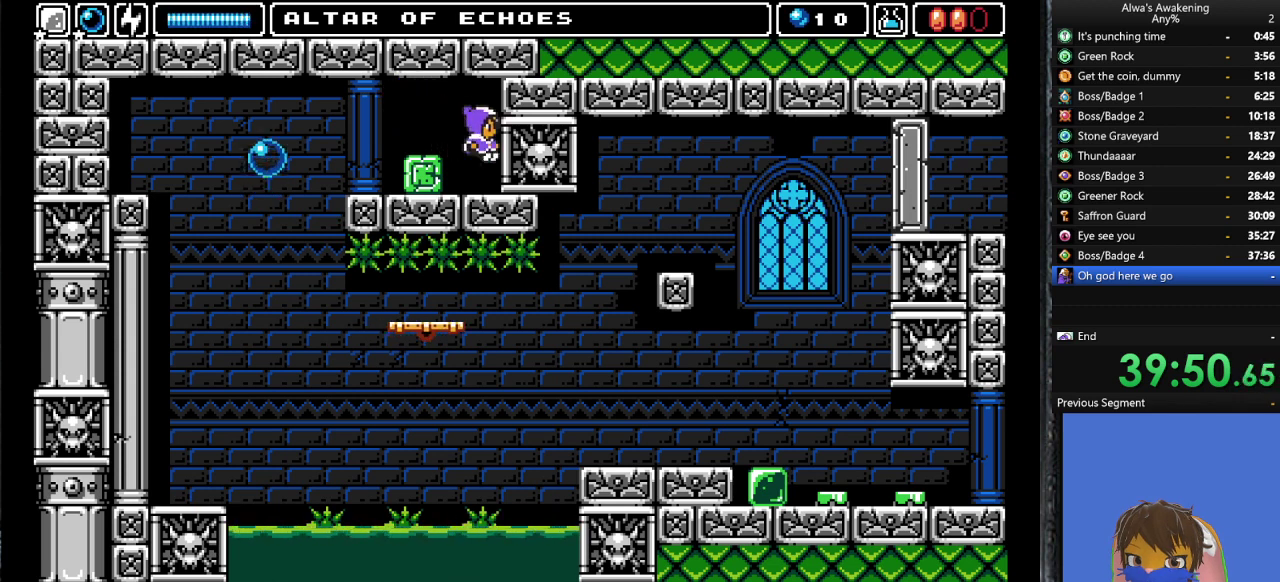
{"buttons": ["DPAD_LEFT"], "left_stick": "center", "events": [[33, "DPAD_LEFT", "down"]]}
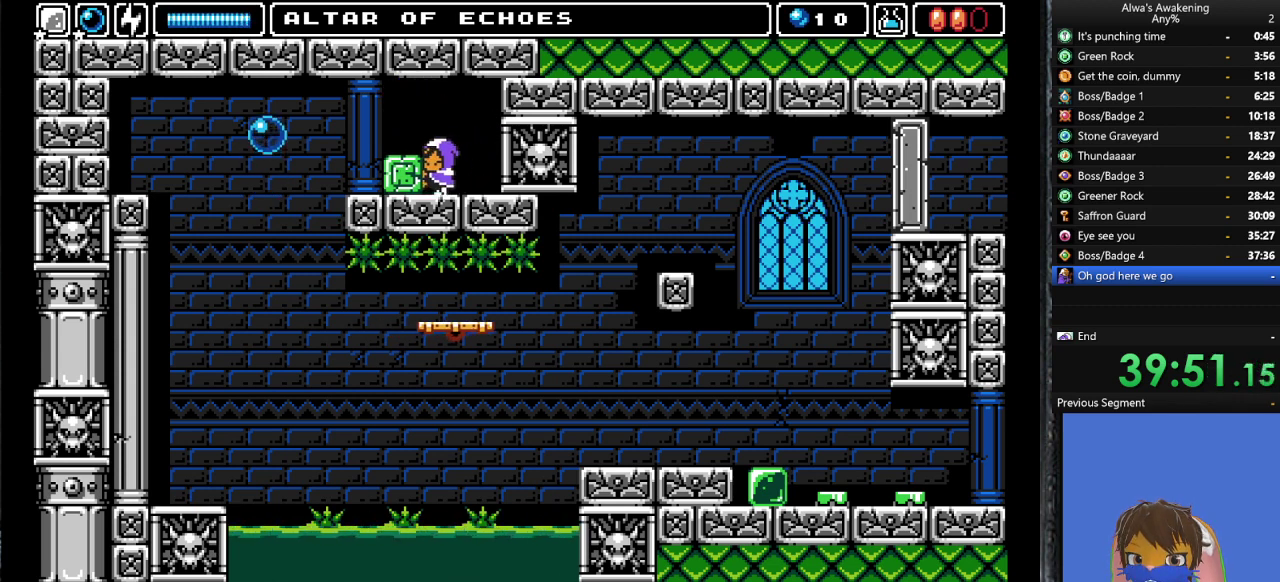
{"buttons": ["DPAD_LEFT"], "left_stick": "center", "events": []}
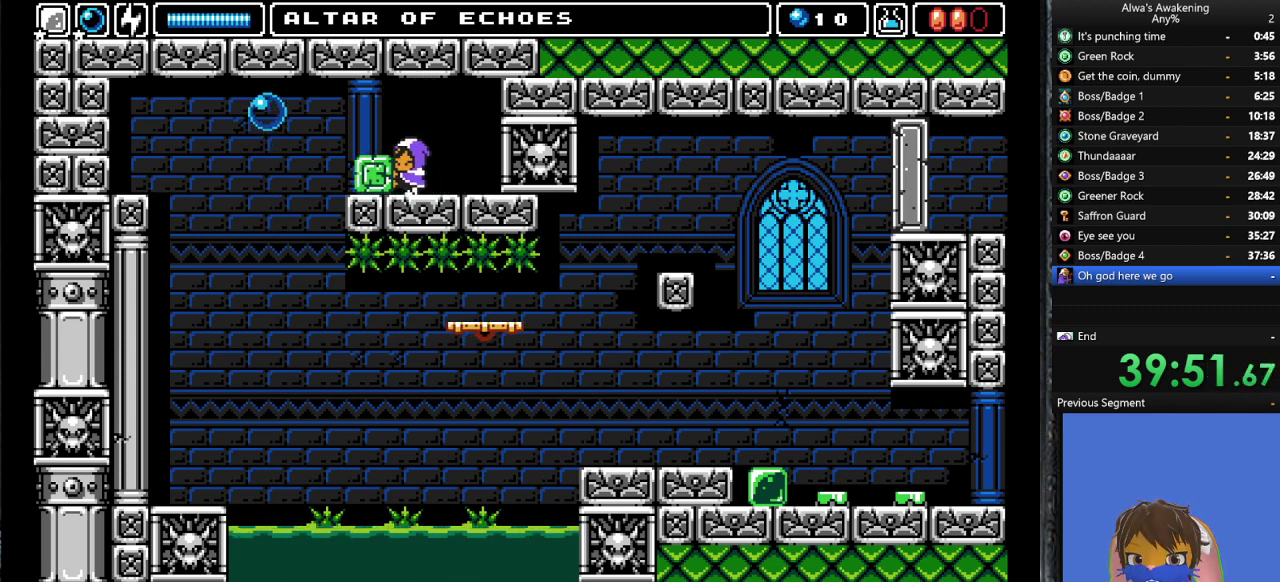
{"buttons": [], "left_stick": "center", "events": [[433, "DPAD_LEFT", "up"]]}
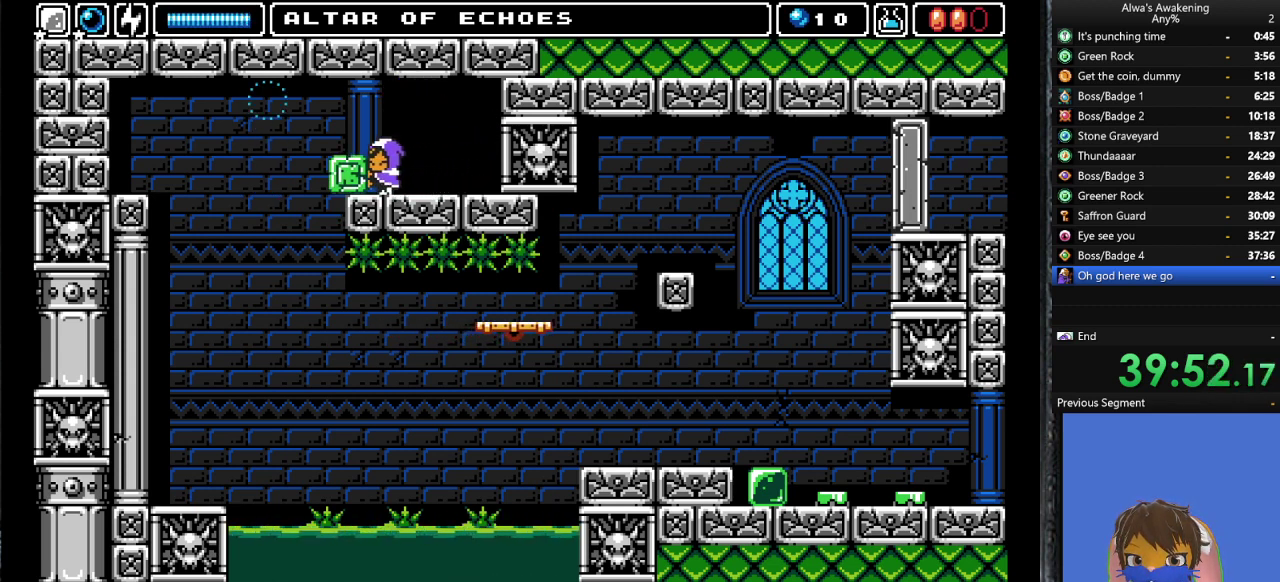
{"buttons": [], "left_stick": "center", "events": [[167, "DPAD_LEFT", "down"], [200, "DPAD_LEFT", "up"]]}
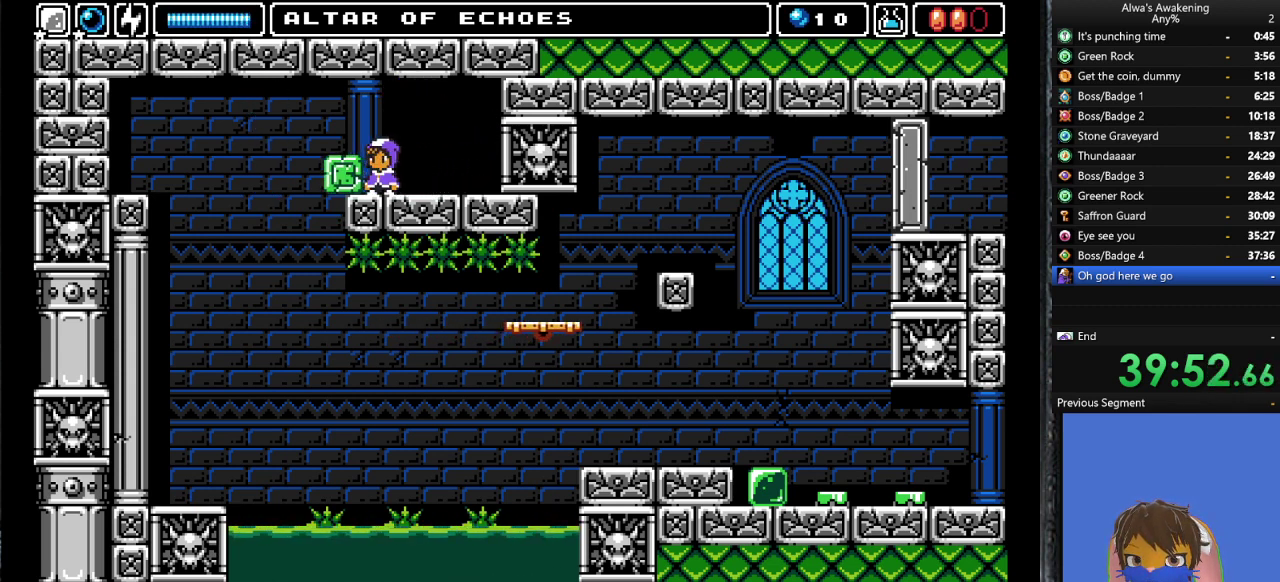
{"buttons": [], "left_stick": "center", "events": [[67, "DPAD_LEFT", "down"], [167, "DPAD_LEFT", "up"]]}
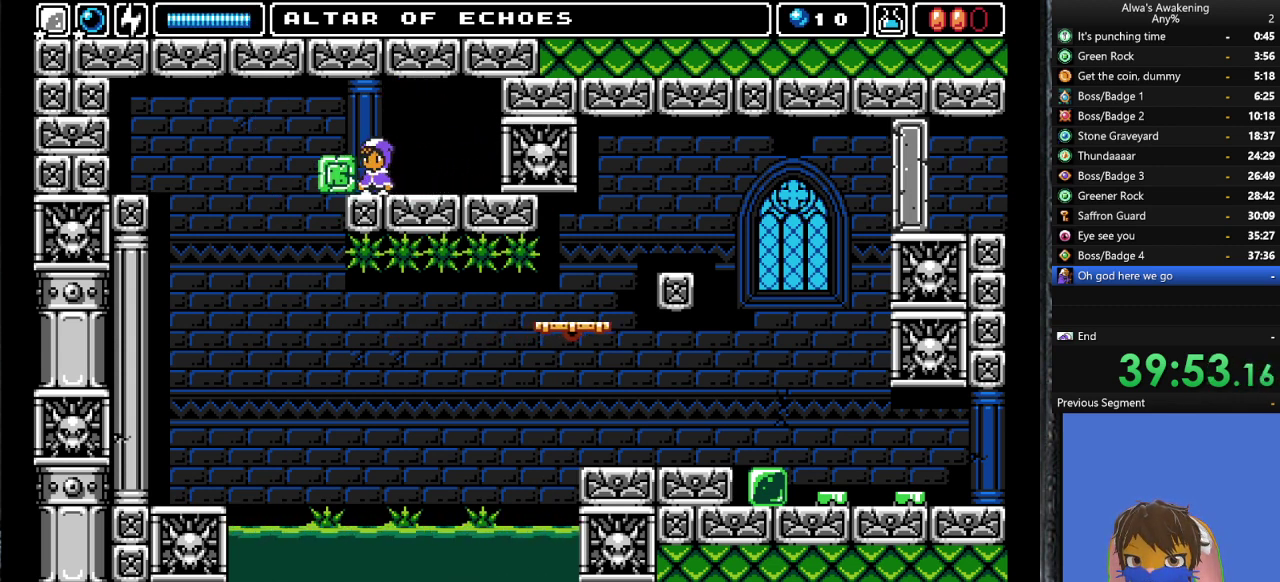
{"buttons": [], "left_stick": "center", "events": [[100, "DPAD_RIGHT", "down"], [167, "DPAD_RIGHT", "up"], [367, "DPAD_DOWN", "down"], [467, "DPAD_DOWN", "up"]]}
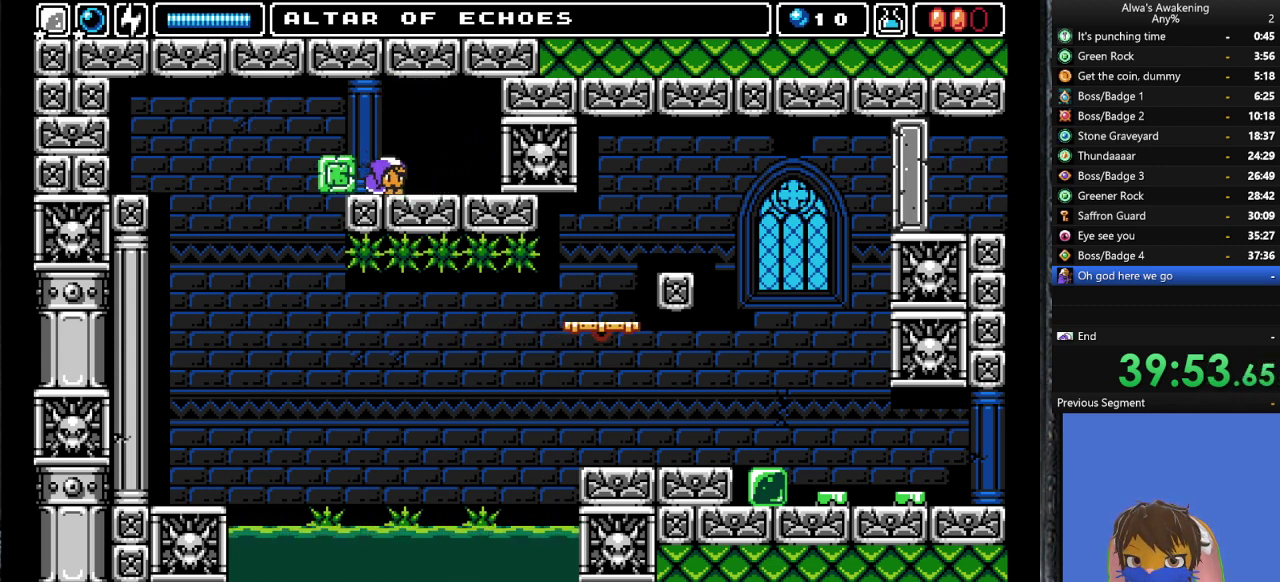
{"buttons": [], "left_stick": "center", "events": []}
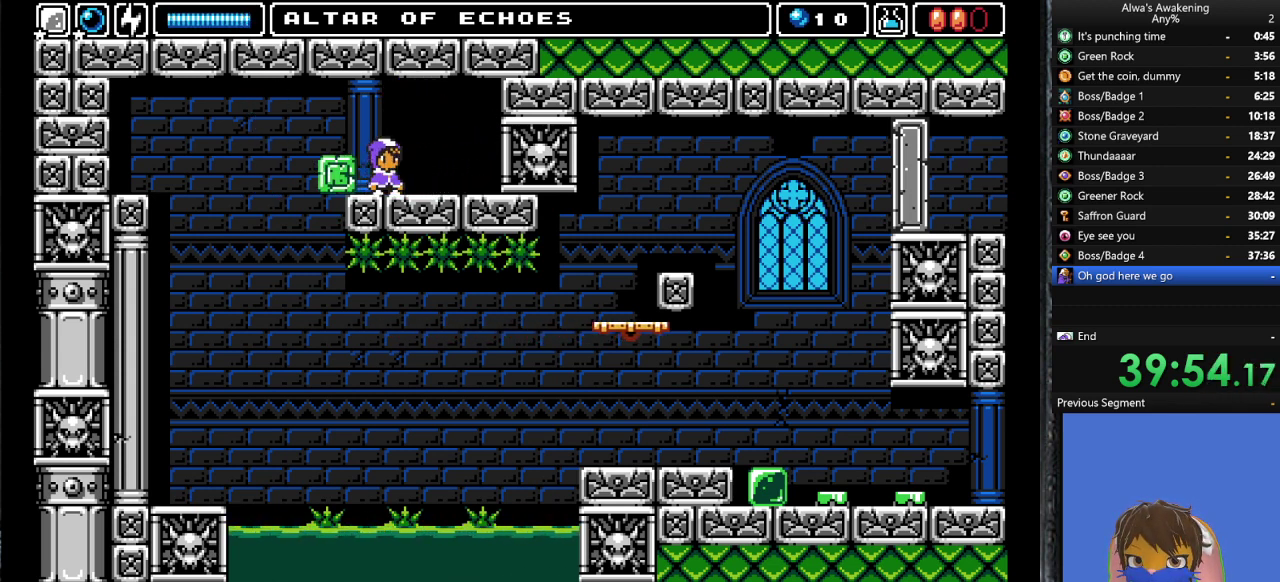
{"buttons": [], "left_stick": "center", "events": [[33, "DPAD_DOWN", "down"], [167, "DPAD_DOWN", "up"]]}
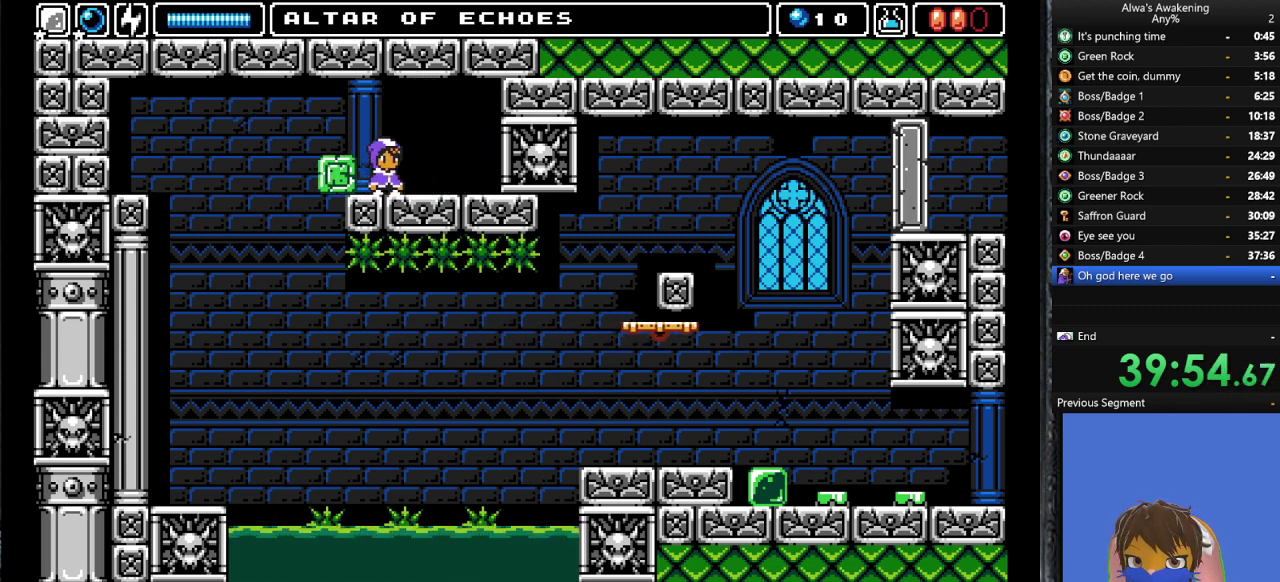
{"buttons": ["DPAD_DOWN"], "left_stick": "center", "events": [[500, "DPAD_DOWN", "down"]]}
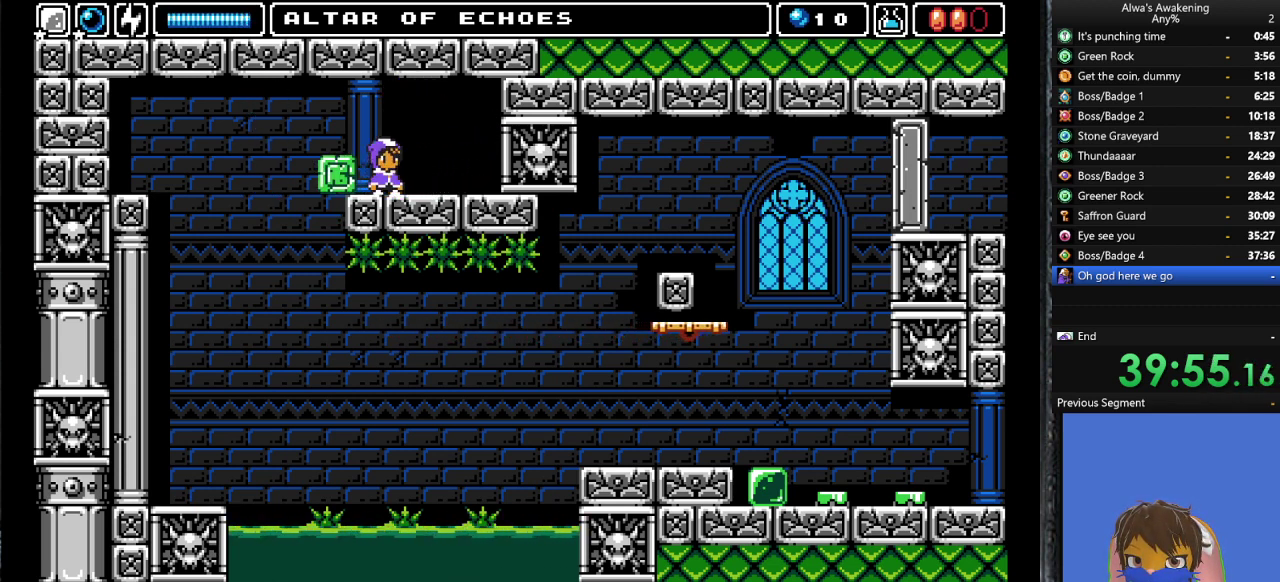
{"buttons": ["DPAD_DOWN"], "left_stick": "center", "events": []}
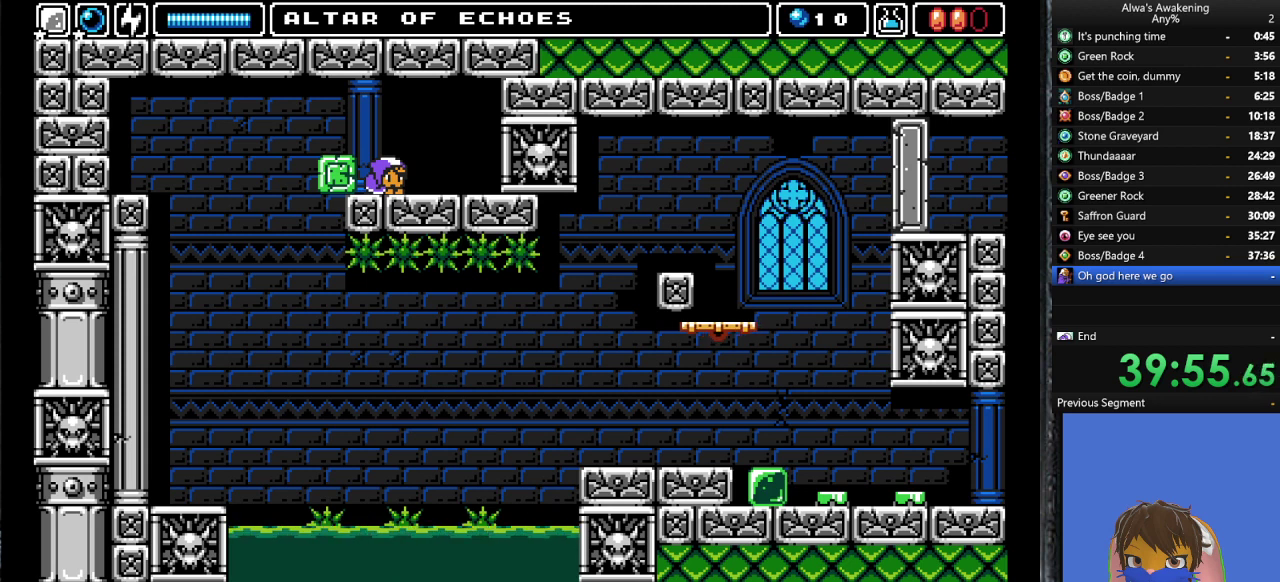
{"buttons": [], "left_stick": "center", "events": [[433, "DPAD_DOWN", "up"]]}
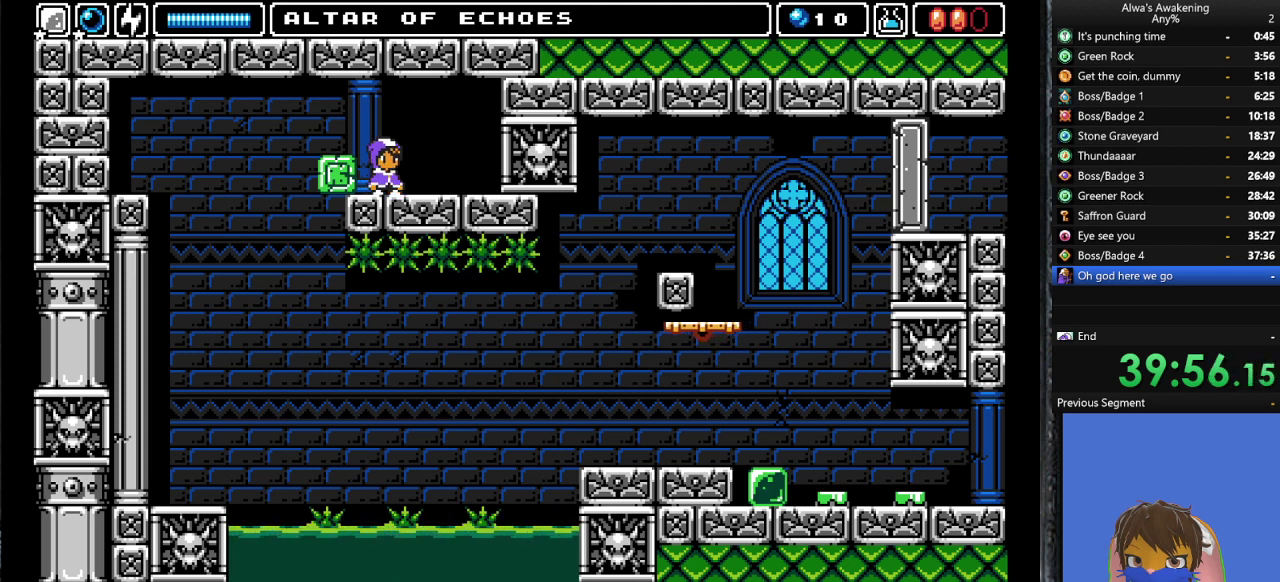
{"buttons": [], "left_stick": "center", "events": []}
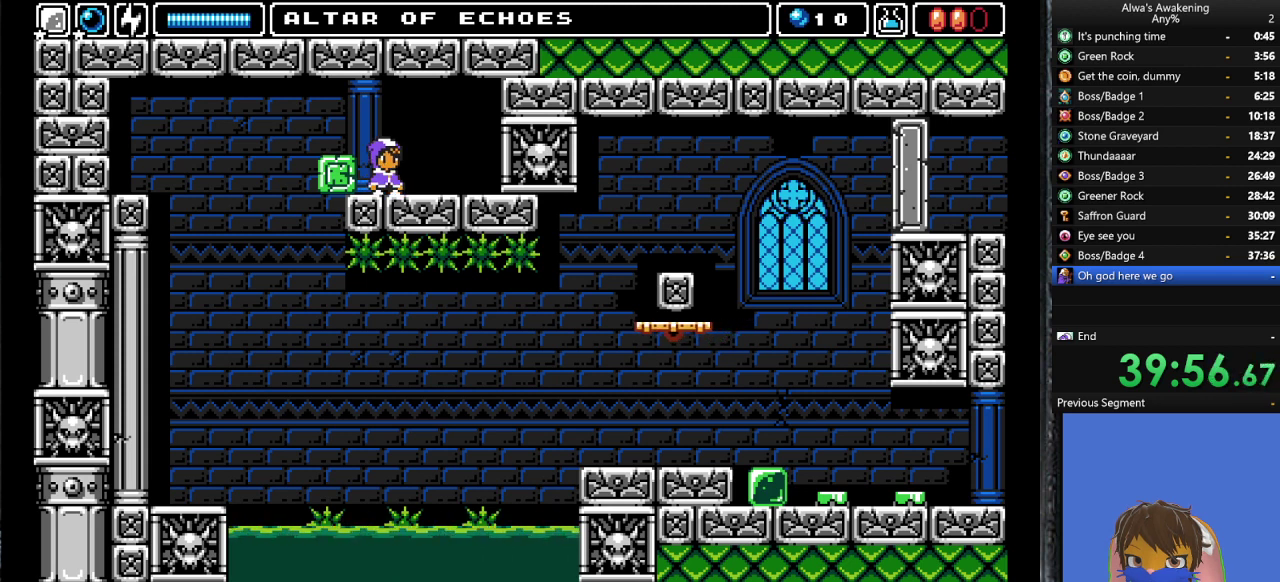
{"buttons": ["DPAD_DOWN"], "left_stick": "center", "events": [[133, "DPAD_DOWN", "down"]]}
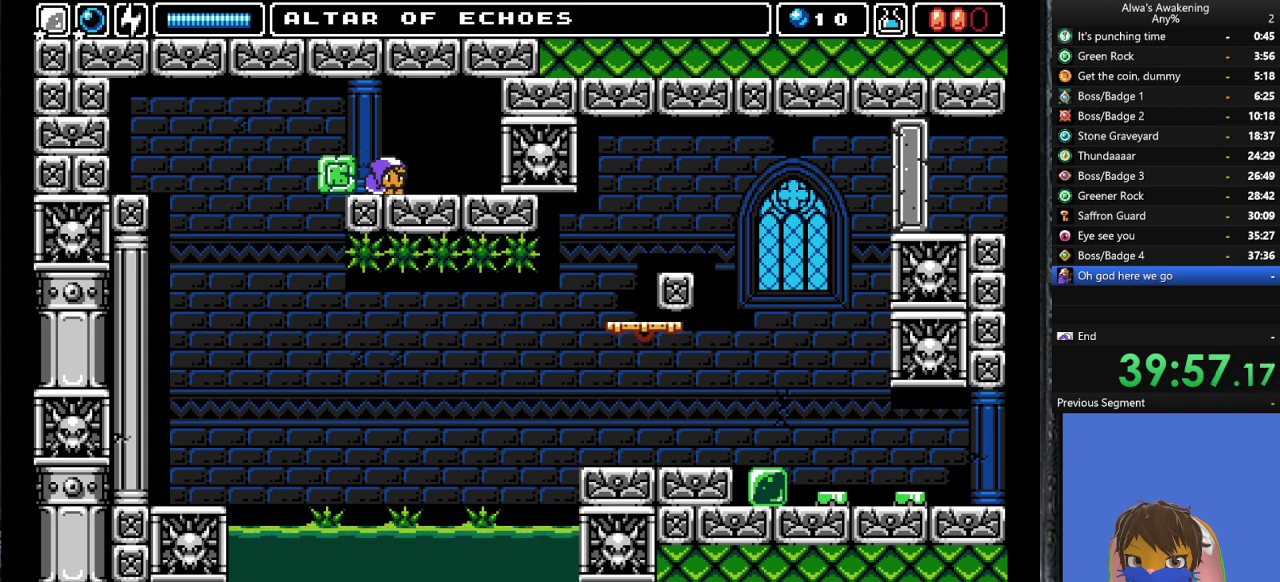
{"buttons": ["DPAD_DOWN"], "left_stick": "center", "events": []}
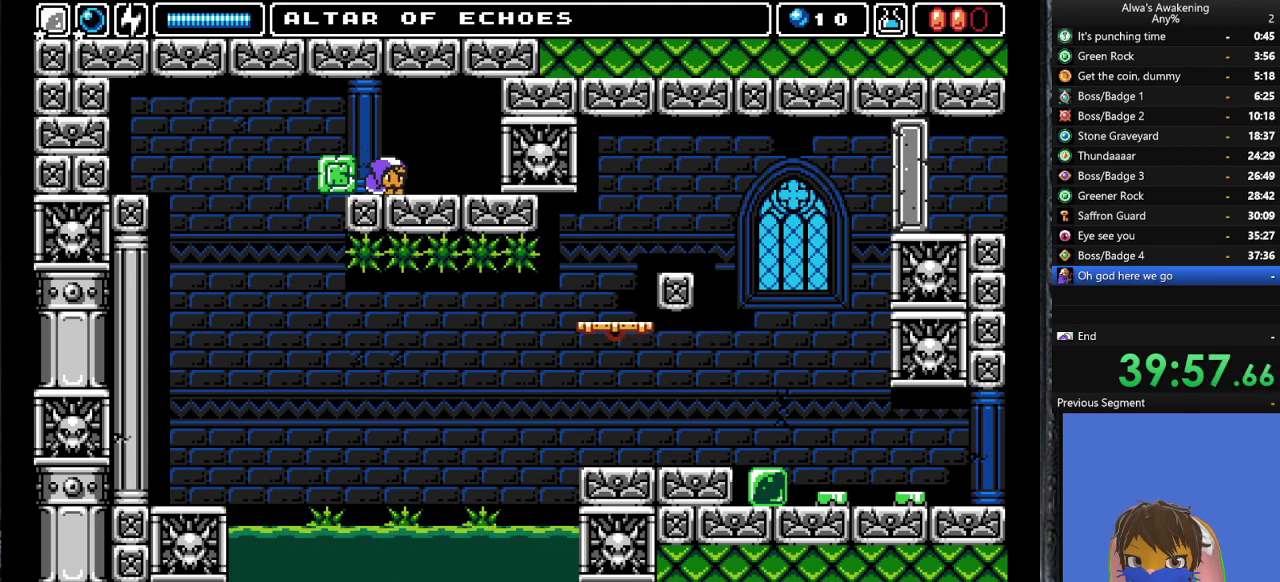
{"buttons": [], "left_stick": "center", "events": [[200, "DPAD_DOWN", "up"]]}
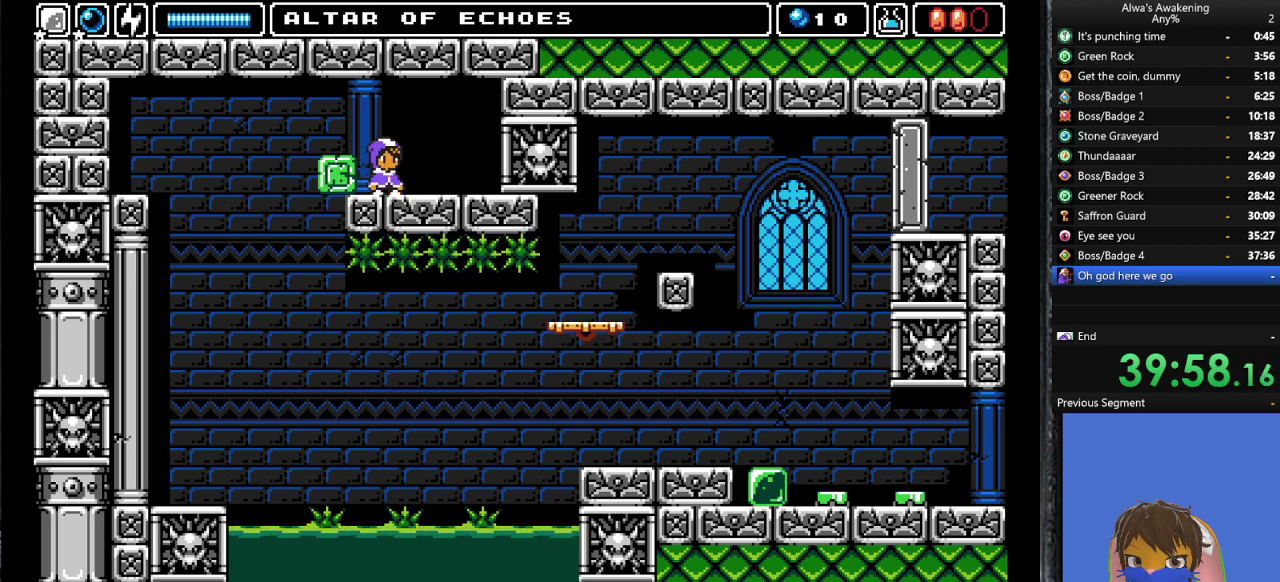
{"buttons": [], "left_stick": "center", "events": []}
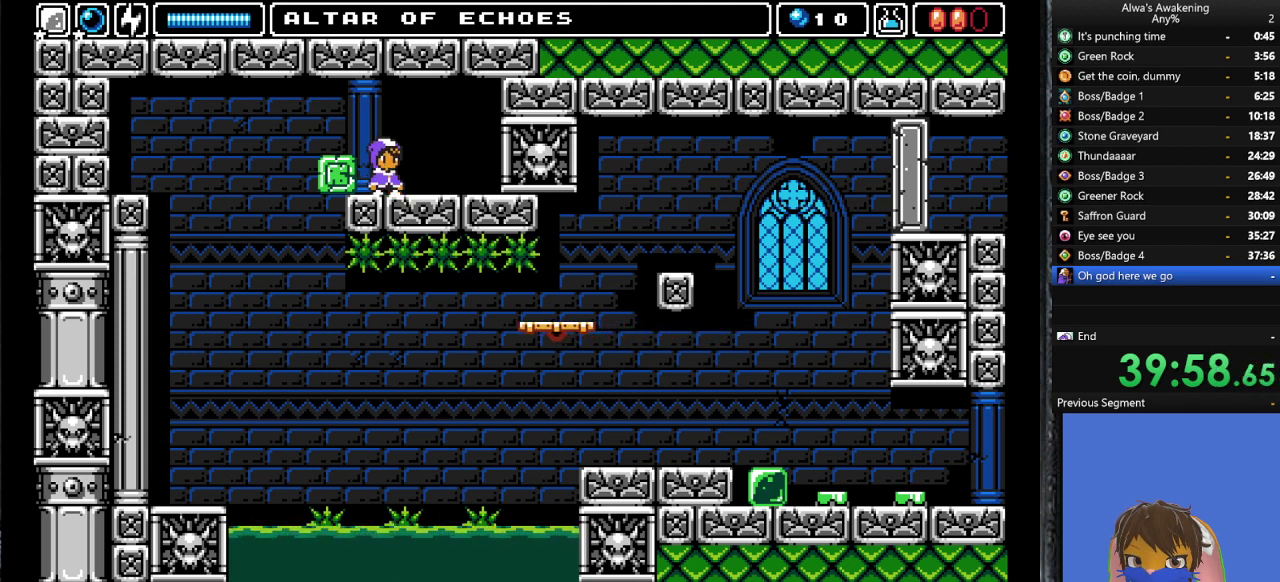
{"buttons": [], "left_stick": "center", "events": [[400, "DPAD_DOWN", "down"], [467, "DPAD_DOWN", "up"]]}
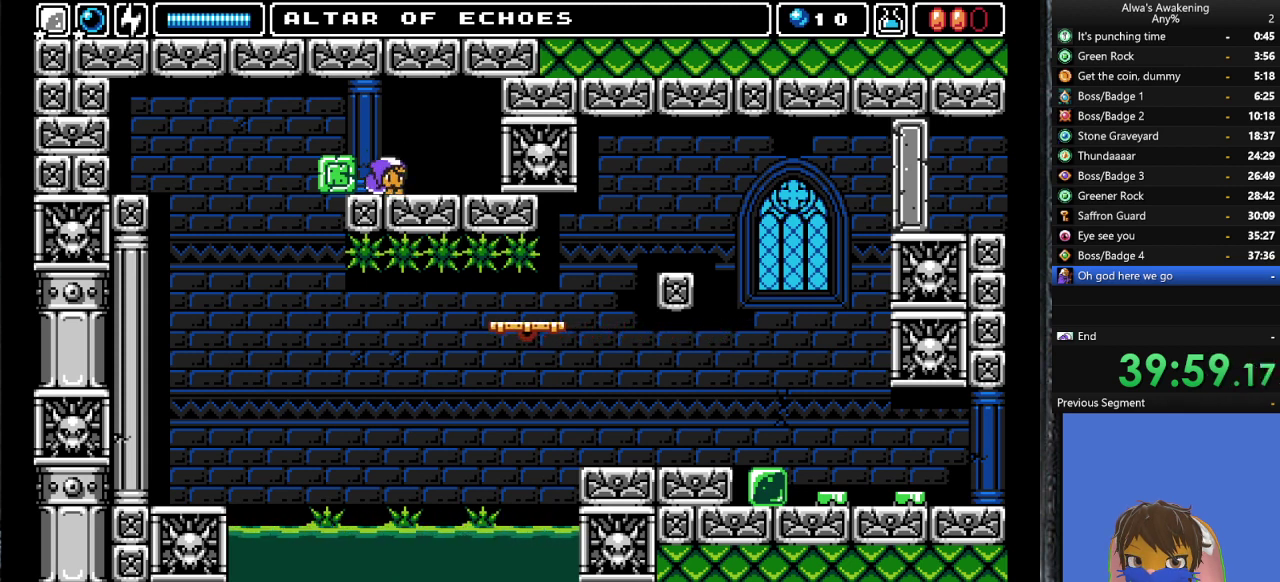
{"buttons": [], "left_stick": "center", "events": [[67, "DPAD_DOWN", "down"], [167, "DPAD_DOWN", "up"], [233, "DPAD_DOWN", "down"], [300, "DPAD_DOWN", "up"], [400, "DPAD_DOWN", "down"], [467, "DPAD_DOWN", "up"]]}
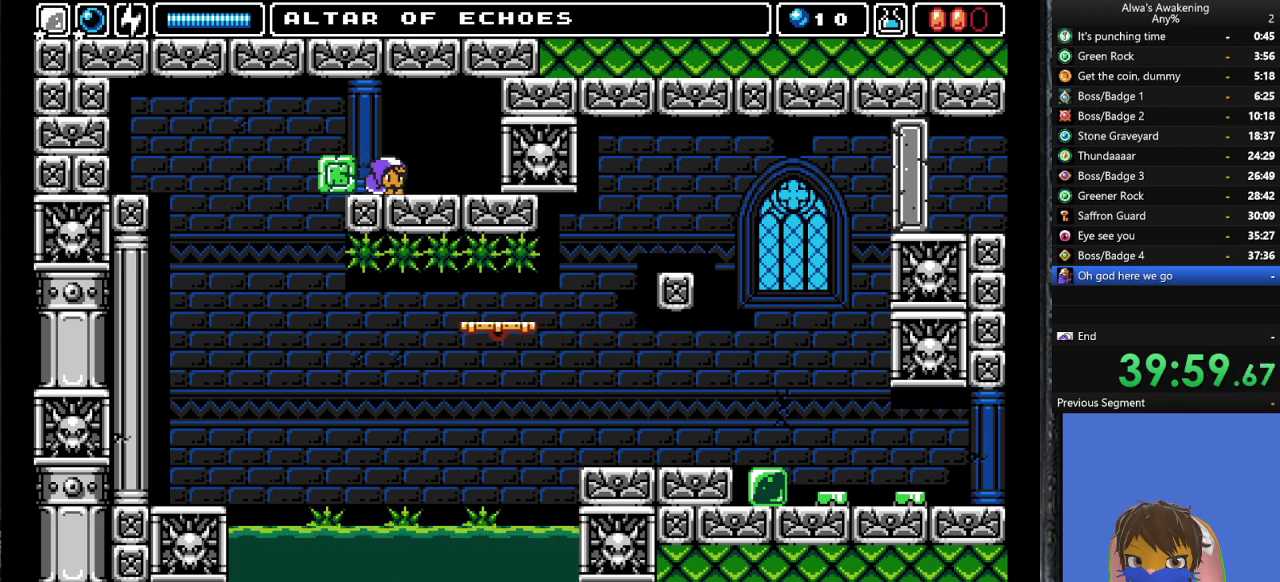
{"buttons": [], "left_stick": "center", "events": [[100, "DPAD_DOWN", "down"], [133, "DPAD_DOWN", "up"], [267, "DPAD_DOWN", "down"], [300, "DPAD_DOWN", "up"]]}
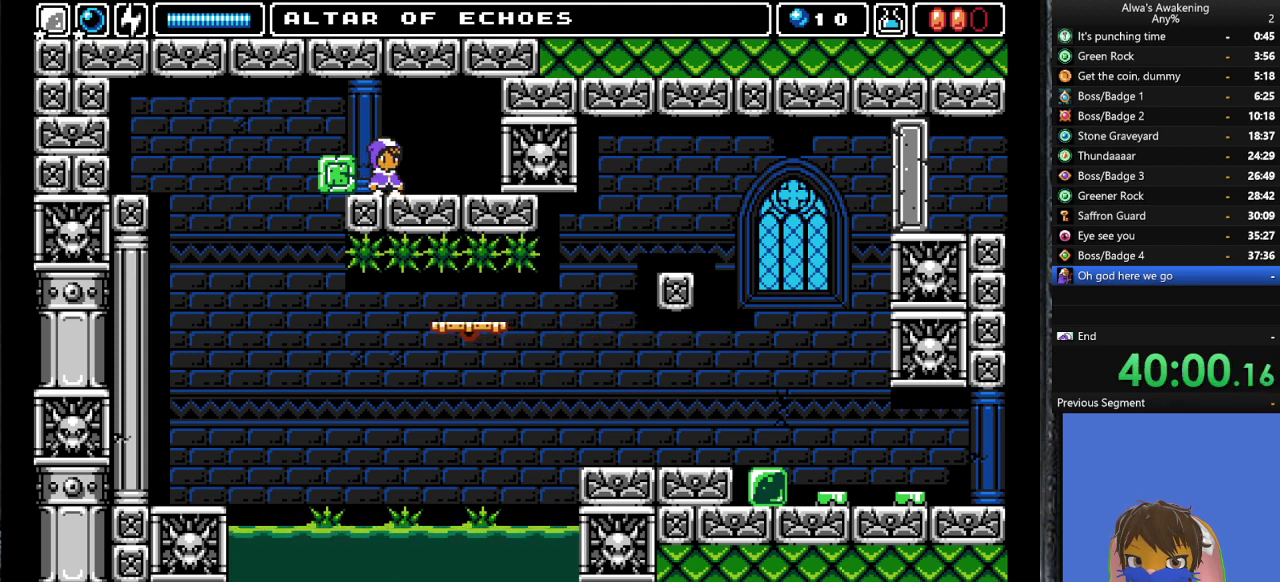
{"buttons": [], "left_stick": "center", "events": []}
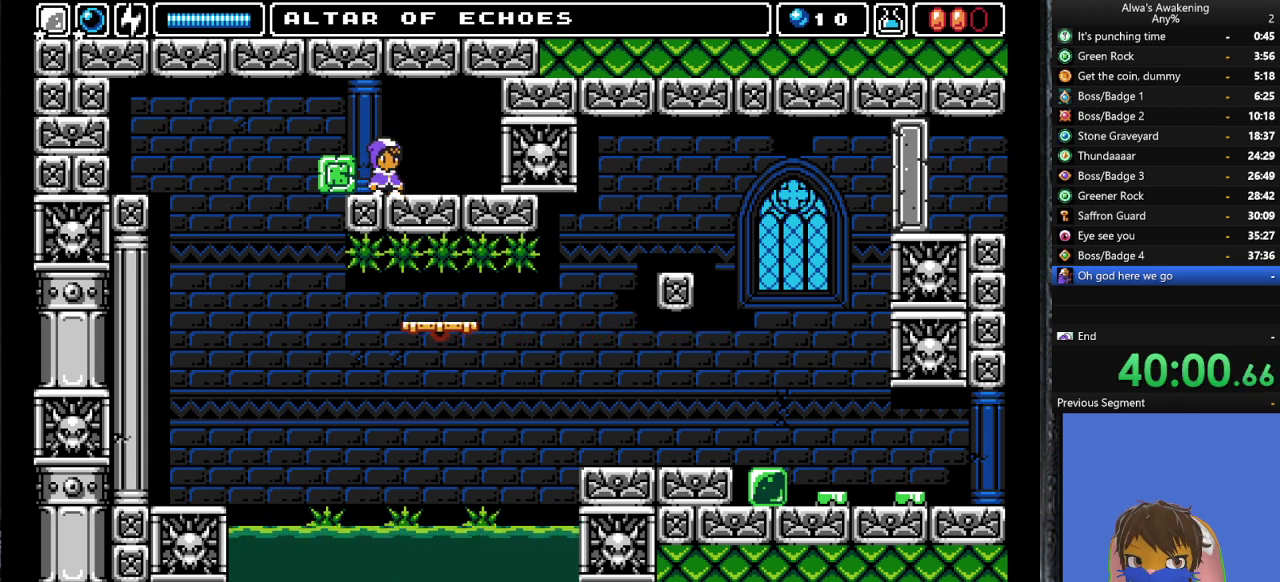
{"buttons": [], "left_stick": "center", "events": [[200, "DPAD_LEFT", "down"], [233, "DPAD_LEFT", "up"]]}
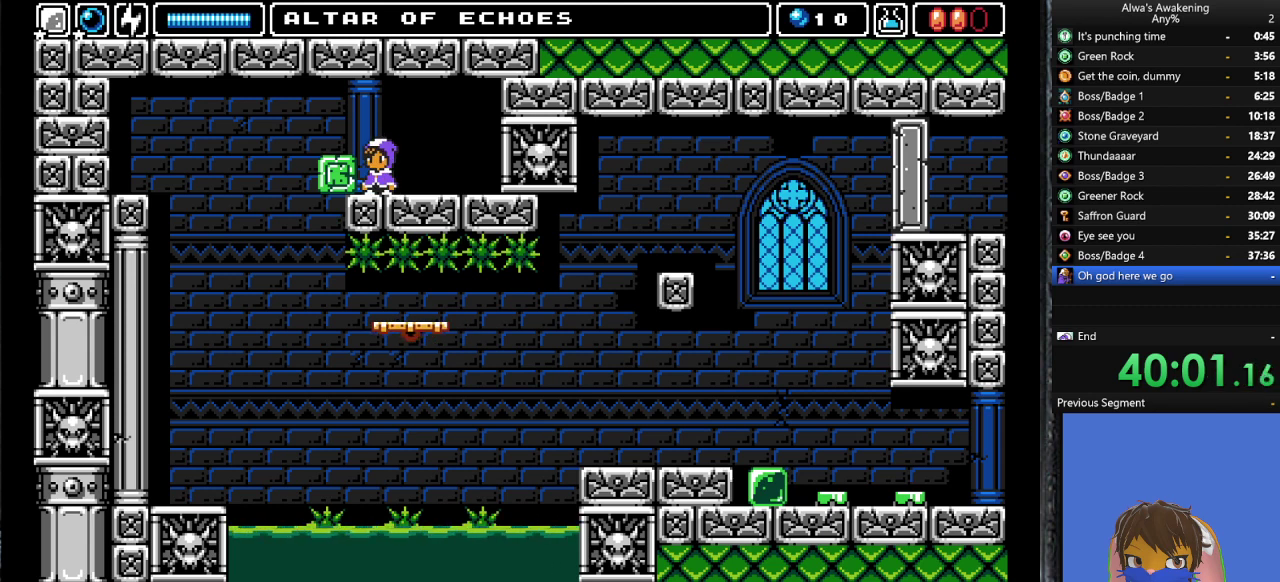
{"buttons": [], "left_stick": "center", "events": []}
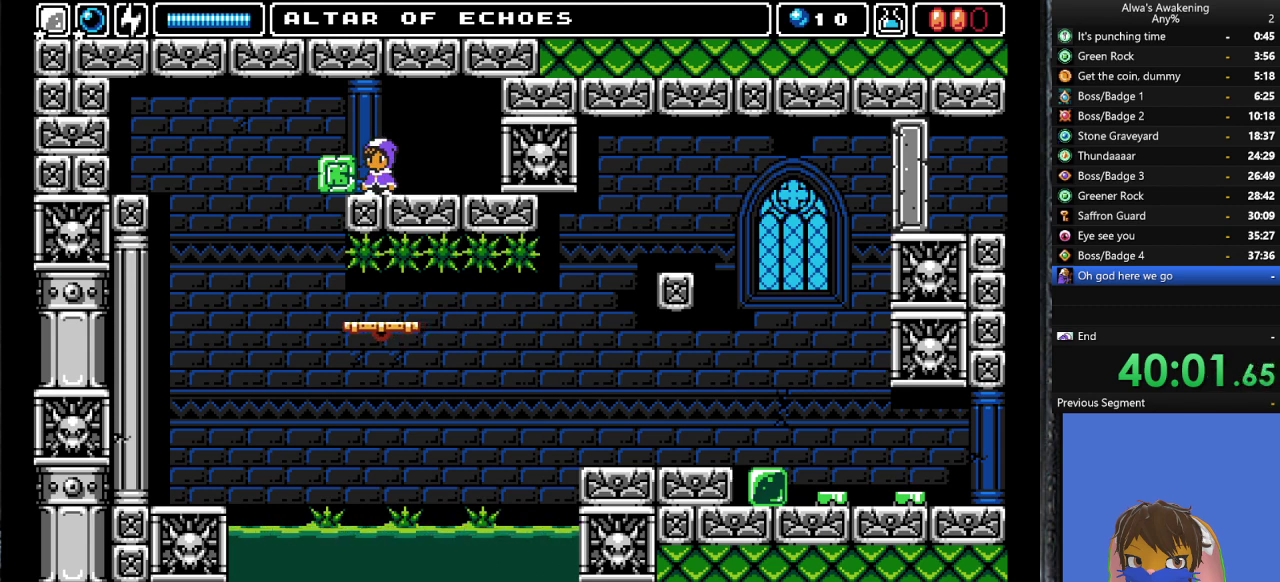
{"buttons": ["DPAD_LEFT"], "left_stick": "center", "events": [[267, "DPAD_LEFT", "down"]]}
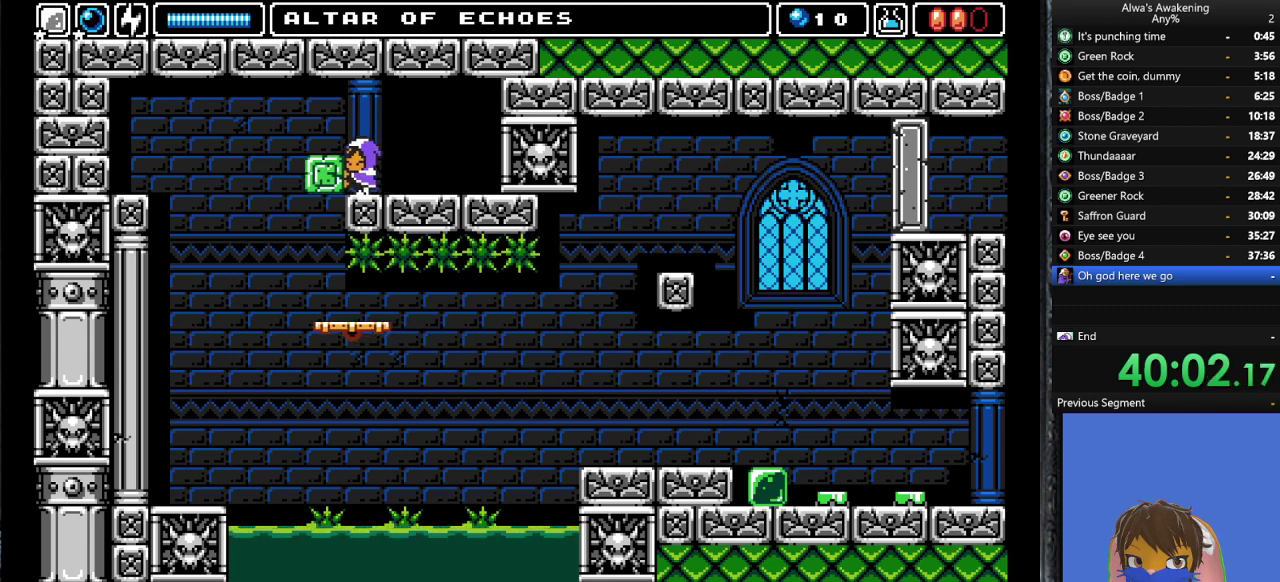
{"buttons": ["DPAD_LEFT"], "left_stick": "center", "events": [[233, "DPAD_LEFT", "up"], [500, "DPAD_LEFT", "down"]]}
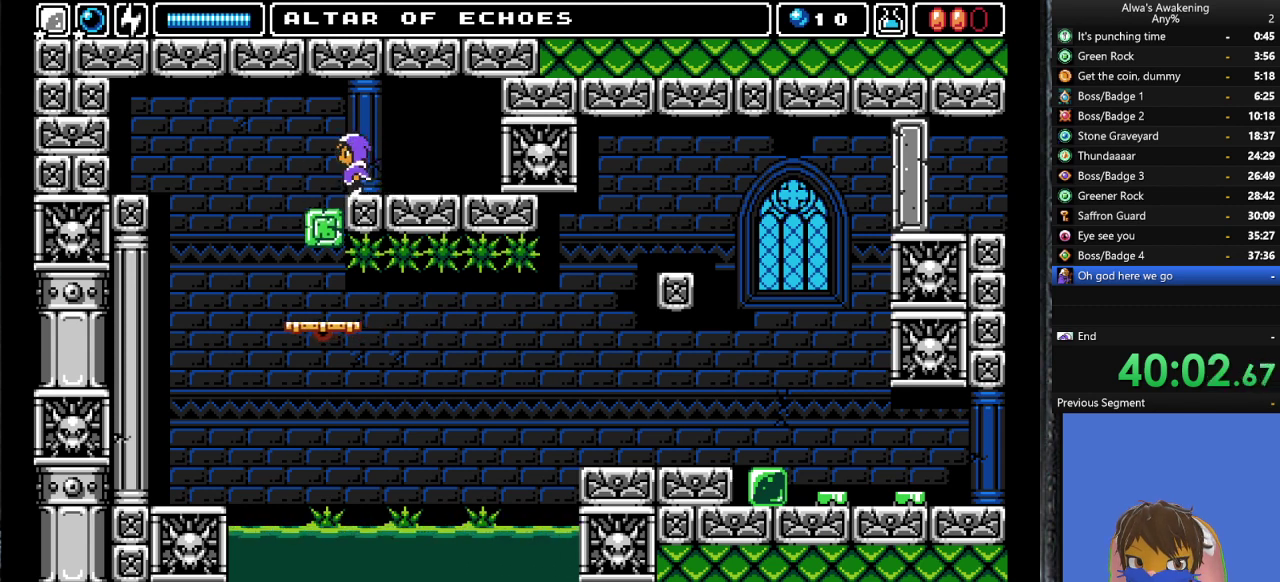
{"buttons": ["DPAD_RIGHT"], "left_stick": "center", "events": [[400, "DPAD_LEFT", "up"], [500, "DPAD_RIGHT", "down"]]}